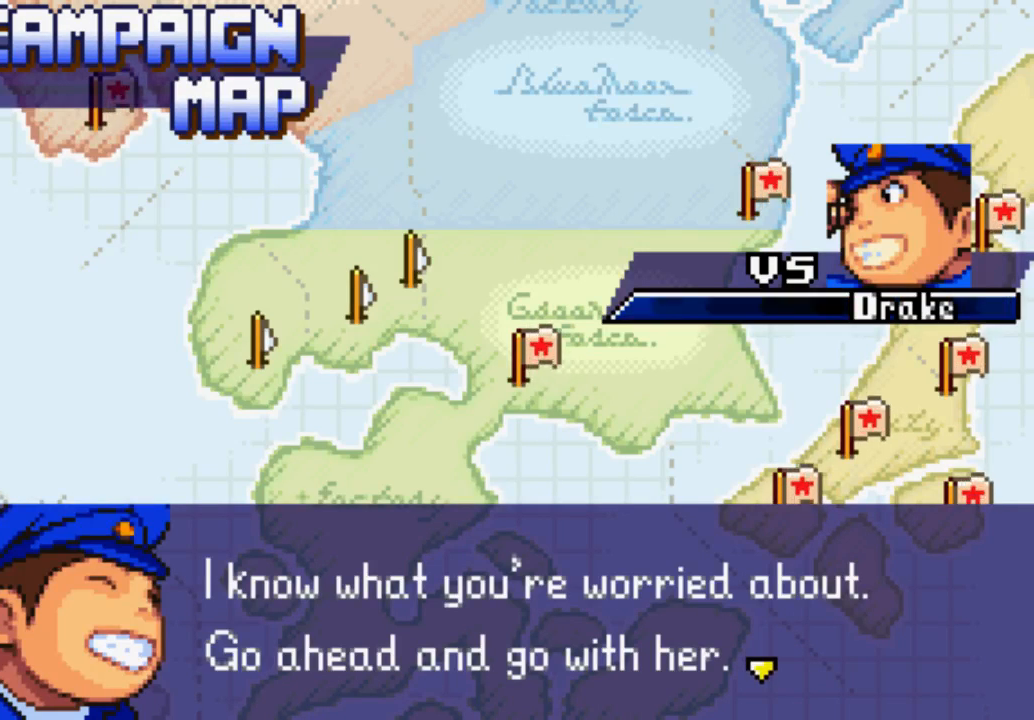
Gameplay with a controller (Xbox layout); each line is a JSON object with the inputs held at the frame after it. "events" lists button and stick changes between this image and that frame as [ms after this image, input, new state], when the widget could be followed in between. Not read: L3 R3.
{"buttons": ["B"], "left_stick": "center", "right_stick": "center", "events": [[467, "B", "down"]]}
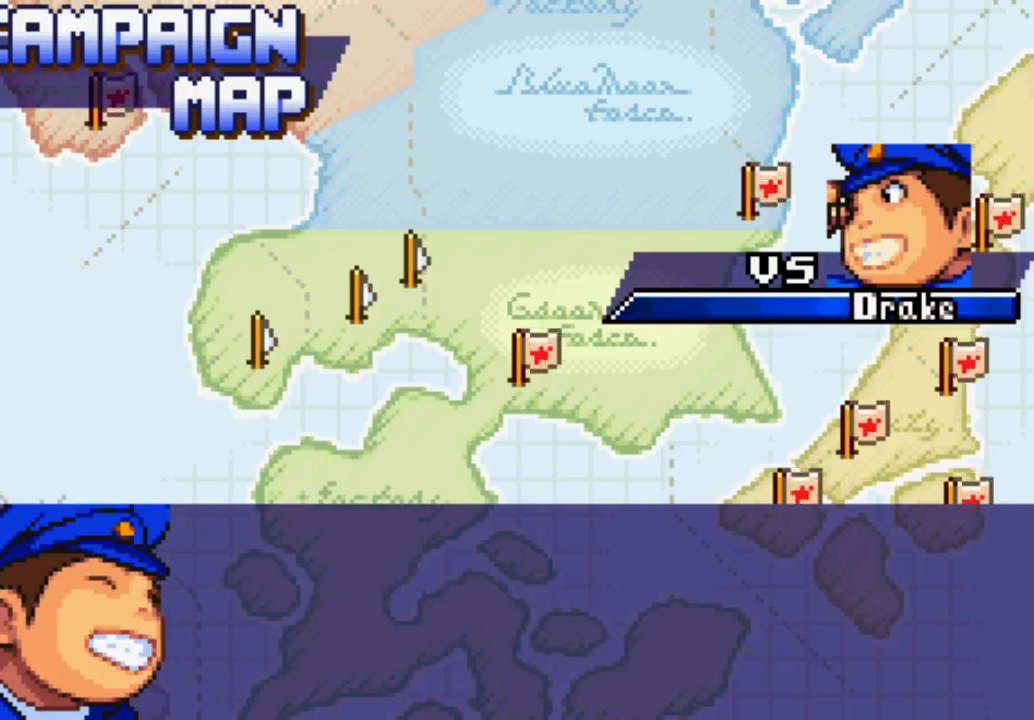
{"buttons": [], "left_stick": "center", "right_stick": "center", "events": [[100, "B", "up"], [300, "B", "down"], [433, "B", "up"]]}
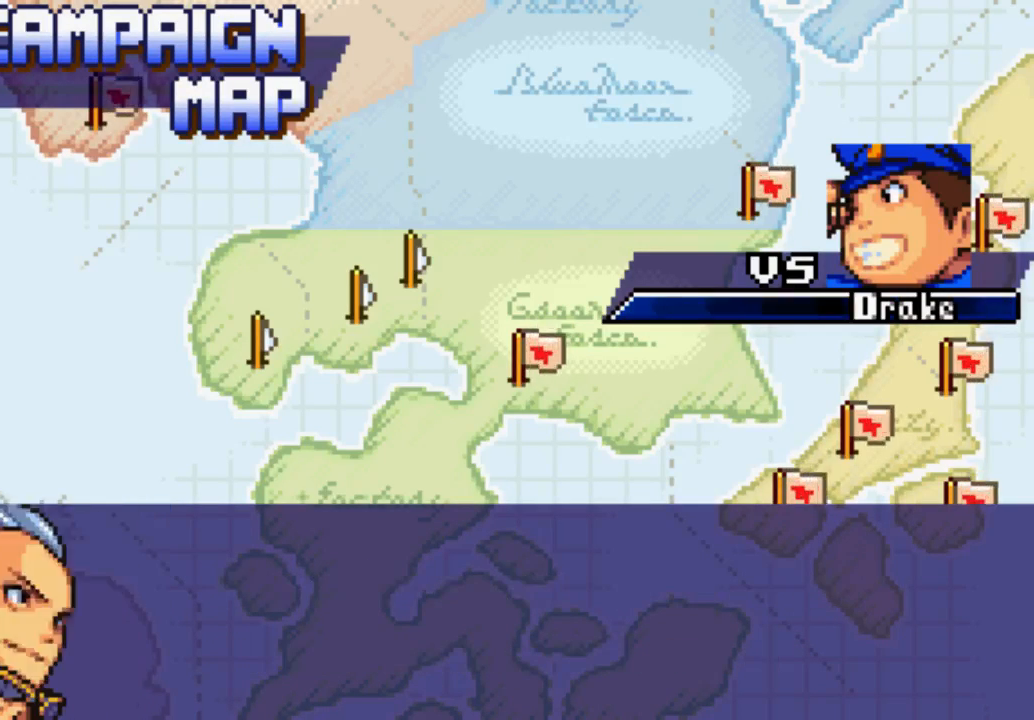
{"buttons": [], "left_stick": "center", "right_stick": "center", "events": [[33, "B", "down"], [200, "B", "up"]]}
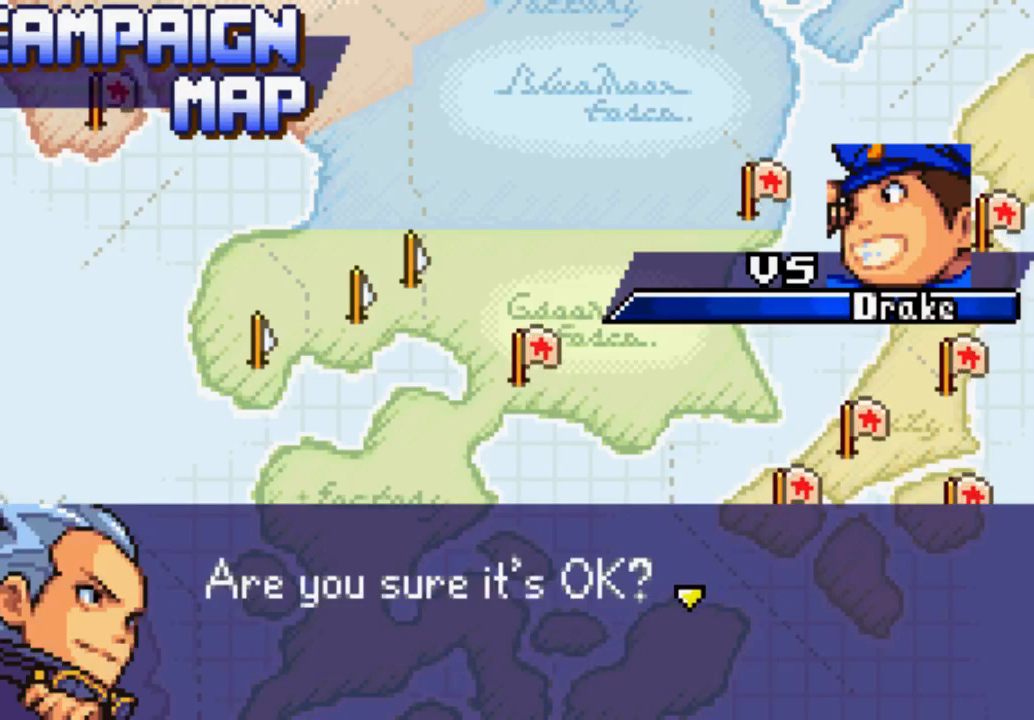
{"buttons": ["B"], "left_stick": "center", "right_stick": "center", "events": [[33, "B", "down"], [167, "B", "up"], [400, "B", "down"]]}
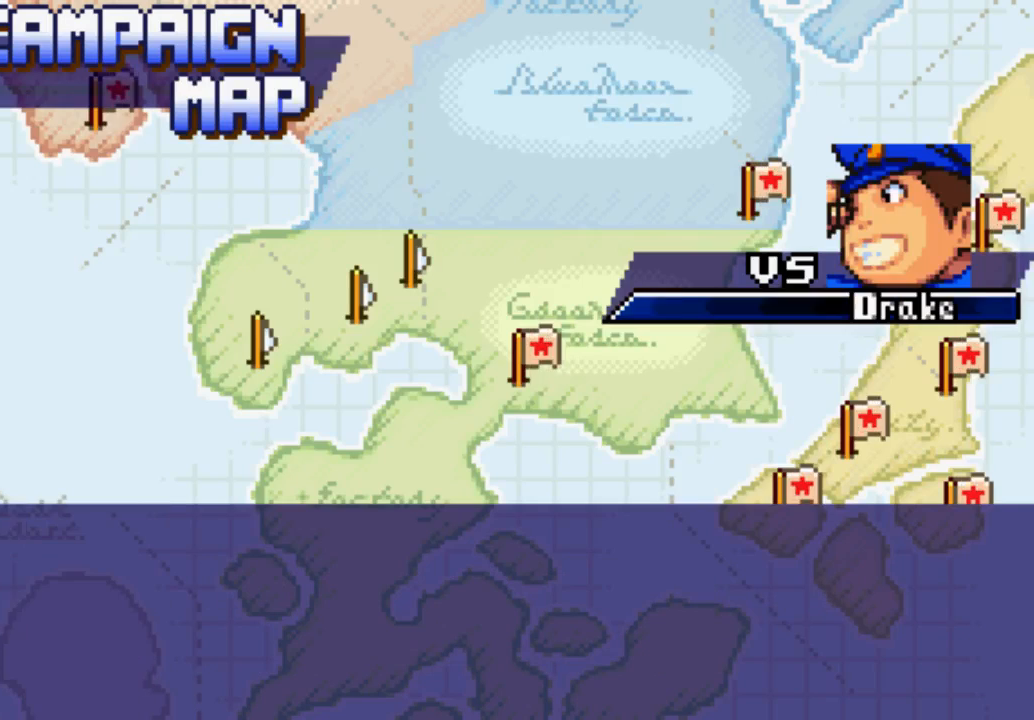
{"buttons": [], "left_stick": "center", "right_stick": "center", "events": [[33, "B", "up"]]}
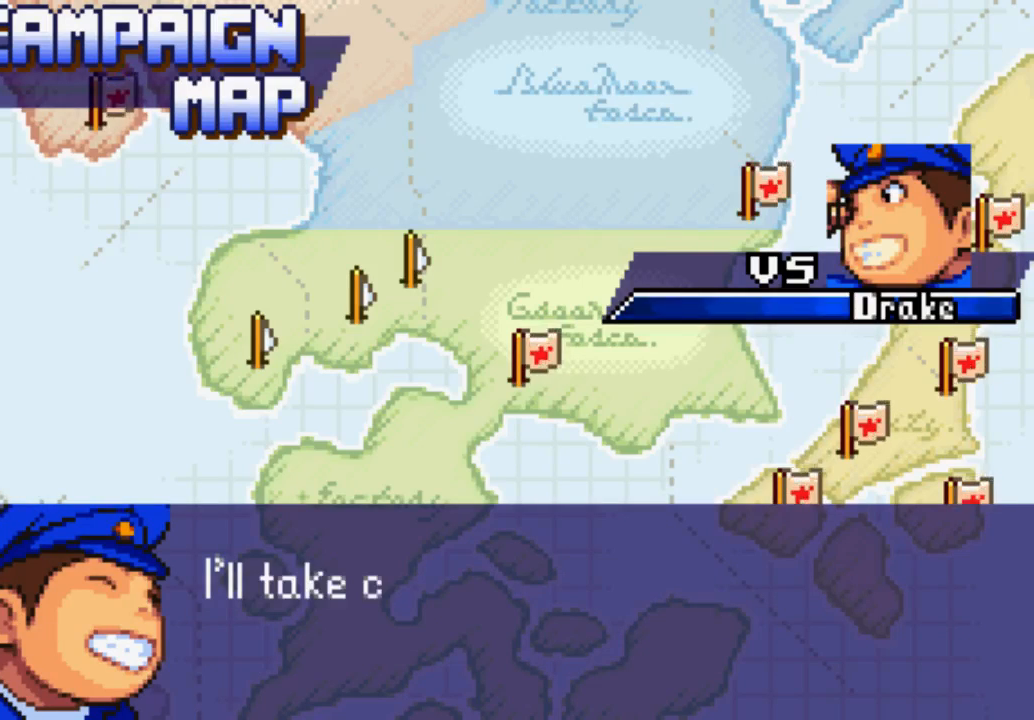
{"buttons": [], "left_stick": "center", "right_stick": "center", "events": [[100, "B", "down"], [233, "B", "up"]]}
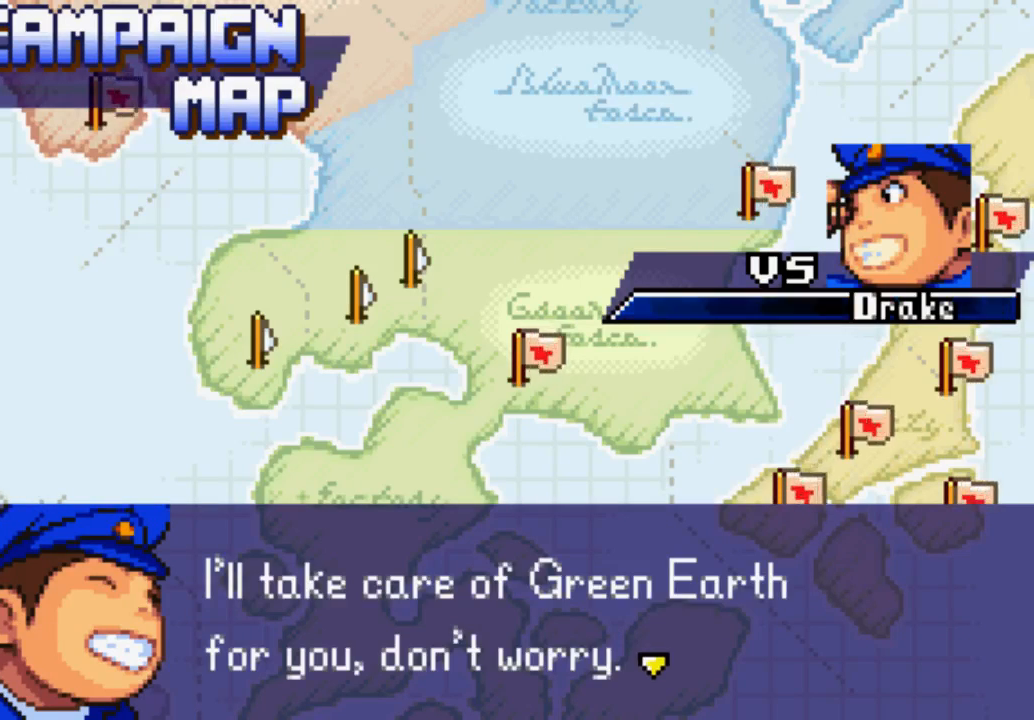
{"buttons": [], "left_stick": "center", "right_stick": "center", "events": []}
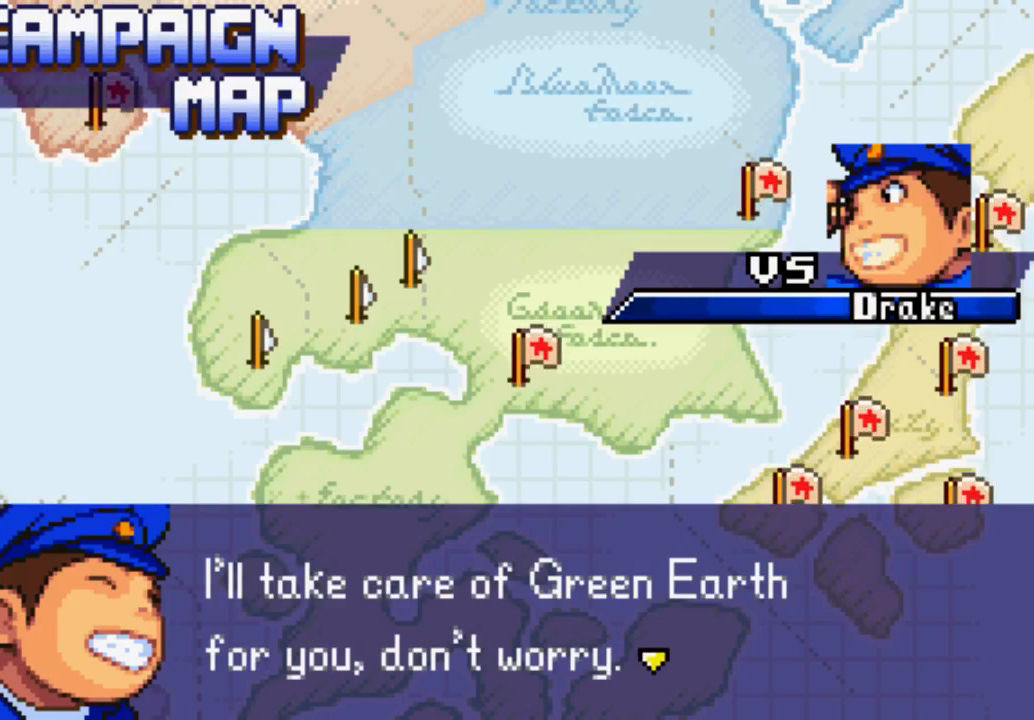
{"buttons": ["B"], "left_stick": "center", "right_stick": "center", "events": [[167, "B", "down"], [233, "B", "up"], [467, "B", "down"]]}
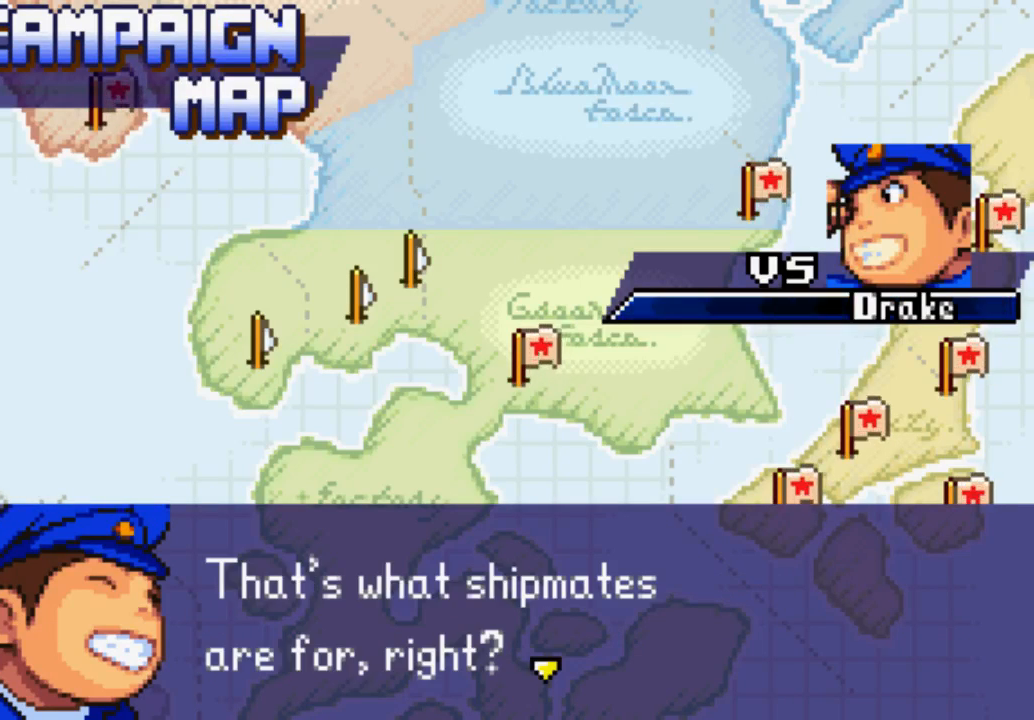
{"buttons": [], "left_stick": "center", "right_stick": "center", "events": [[100, "B", "up"], [267, "B", "down"], [400, "B", "up"]]}
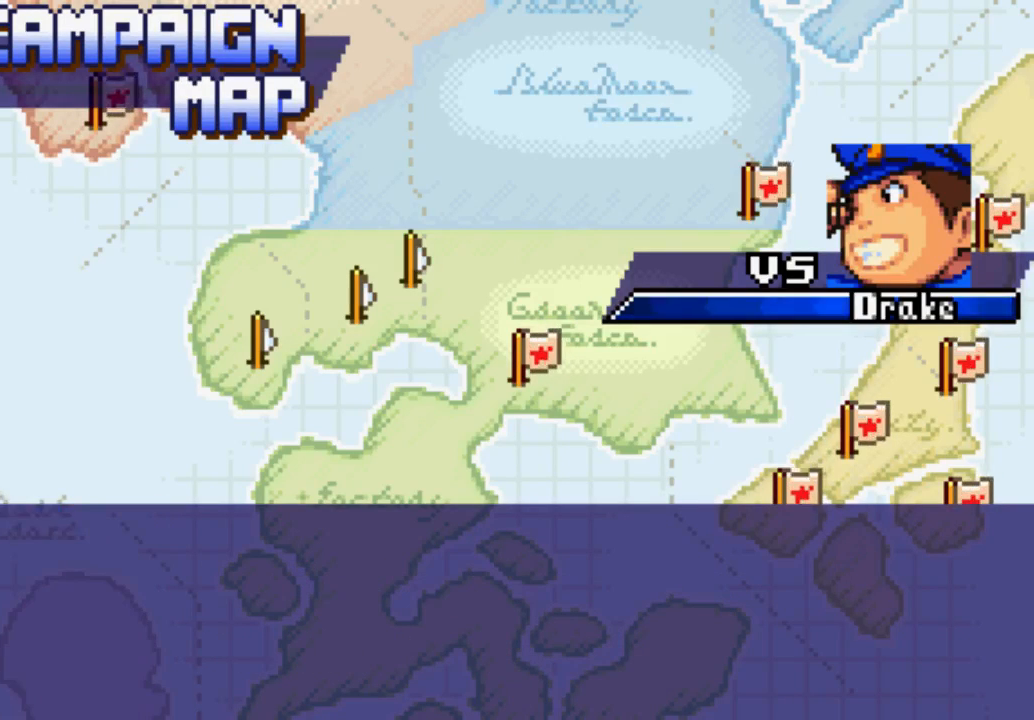
{"buttons": [], "left_stick": "center", "right_stick": "center", "events": [[100, "B", "down"], [233, "B", "up"]]}
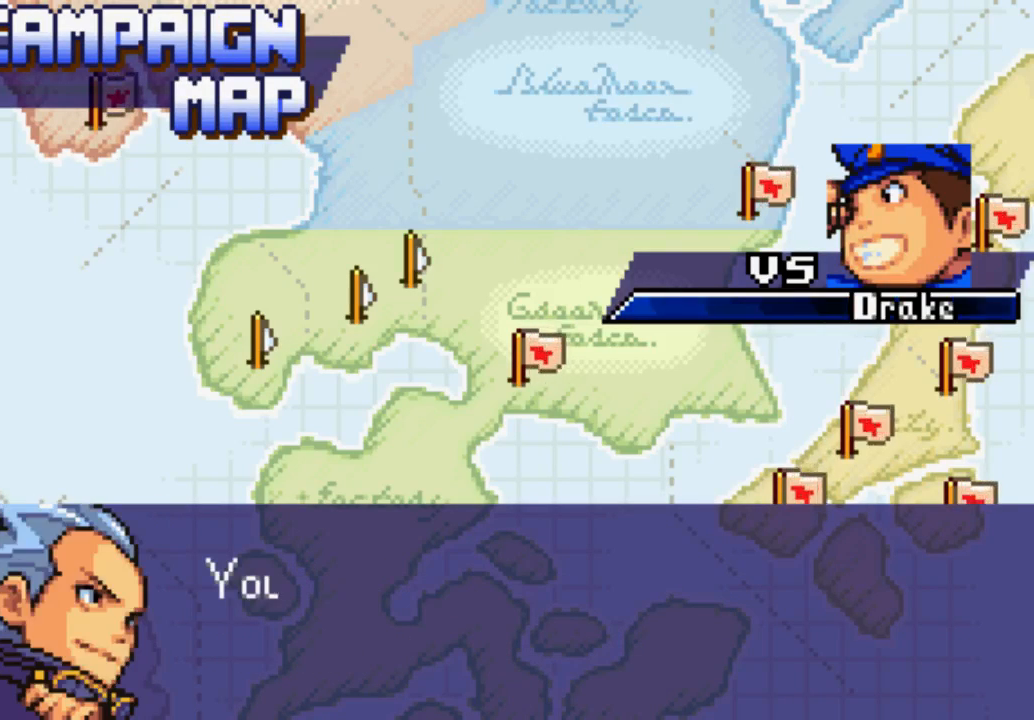
{"buttons": [], "left_stick": "center", "right_stick": "center", "events": [[167, "B", "down"], [267, "B", "up"]]}
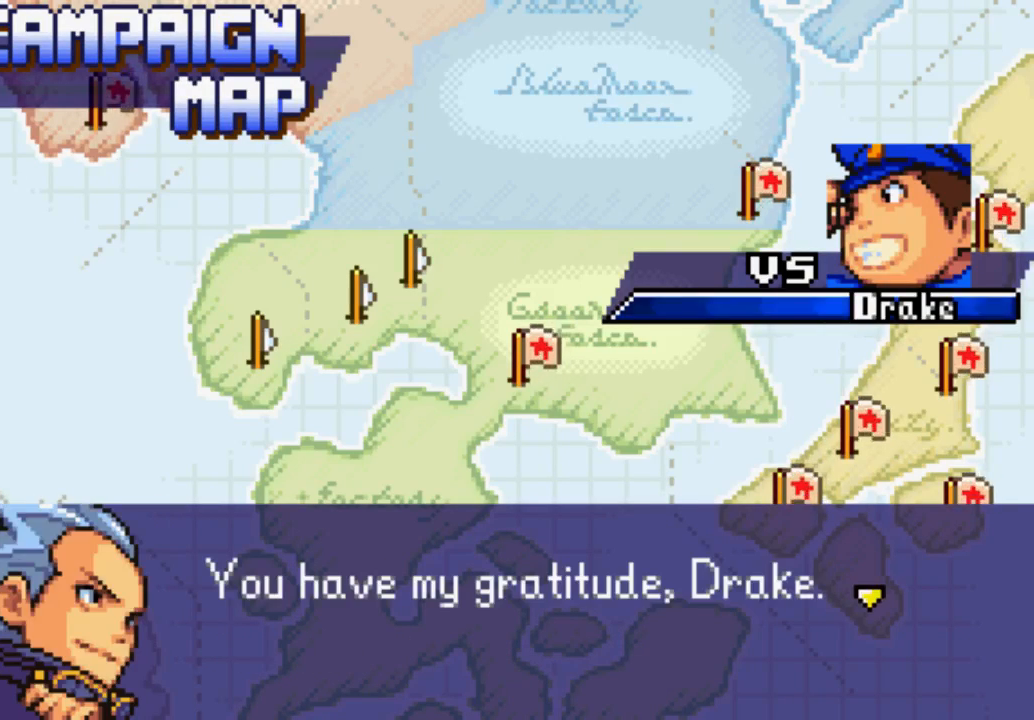
{"buttons": [], "left_stick": "center", "right_stick": "center", "events": [[333, "B", "down"], [467, "B", "up"]]}
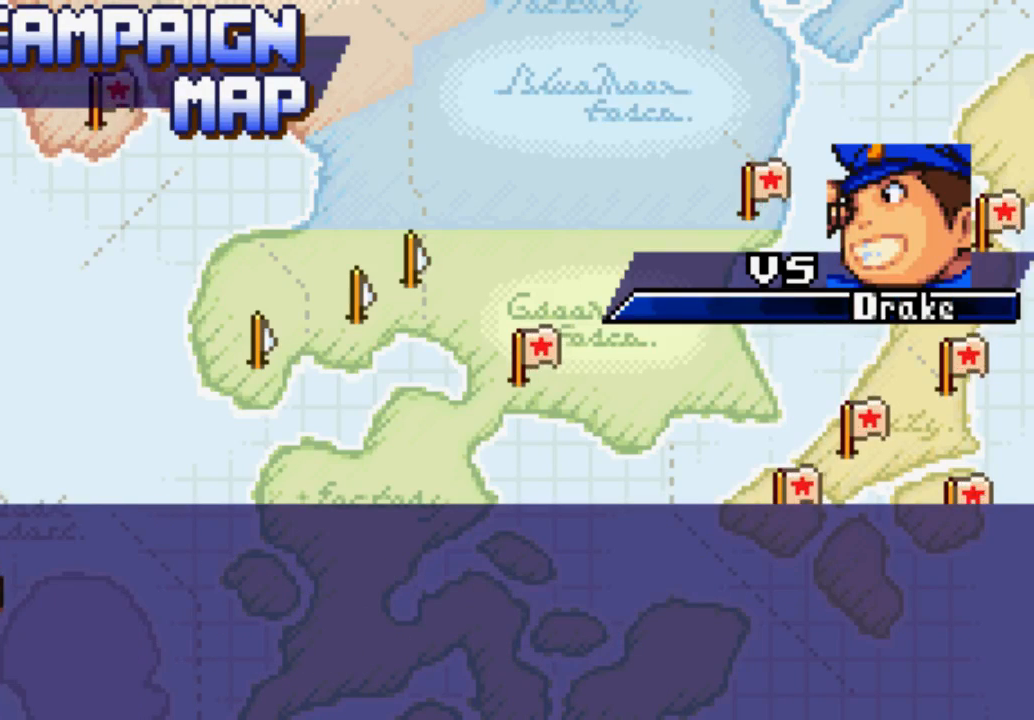
{"buttons": [], "left_stick": "center", "right_stick": "center", "events": [[333, "B", "down"], [467, "B", "up"]]}
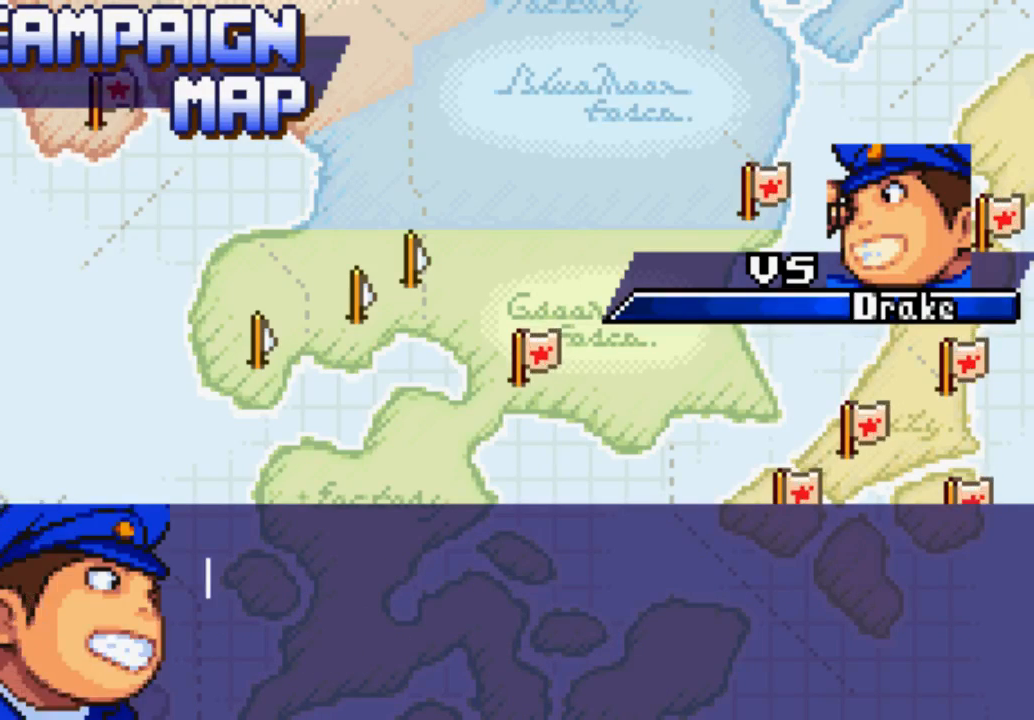
{"buttons": [], "left_stick": "center", "right_stick": "center", "events": [[267, "B", "down"], [400, "B", "up"]]}
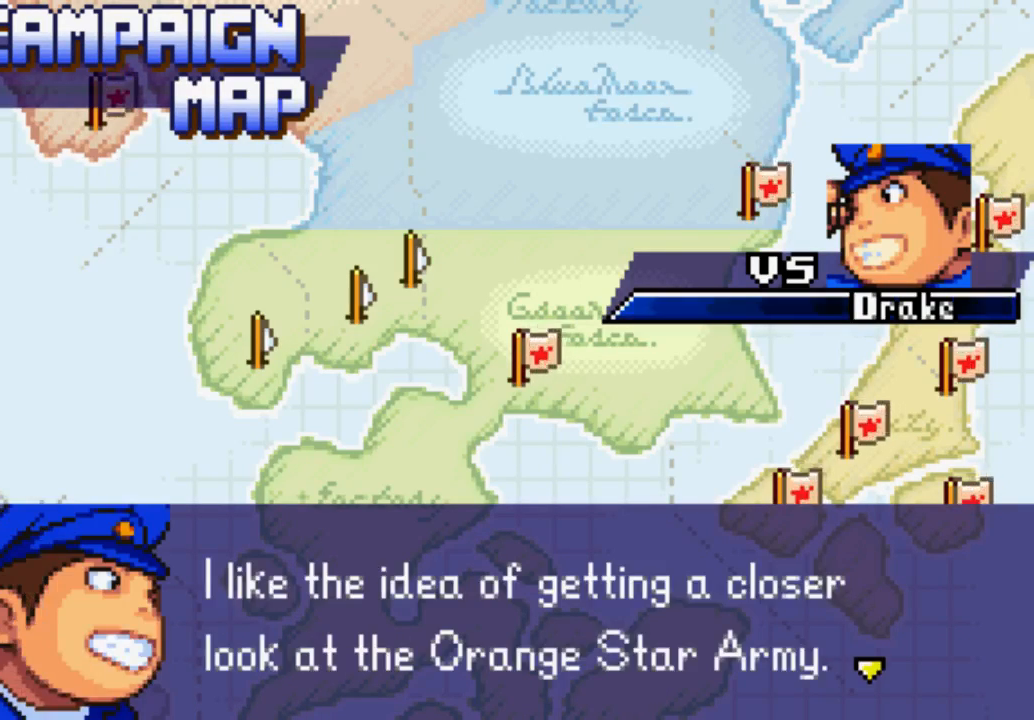
{"buttons": [], "left_stick": "center", "right_stick": "center", "events": []}
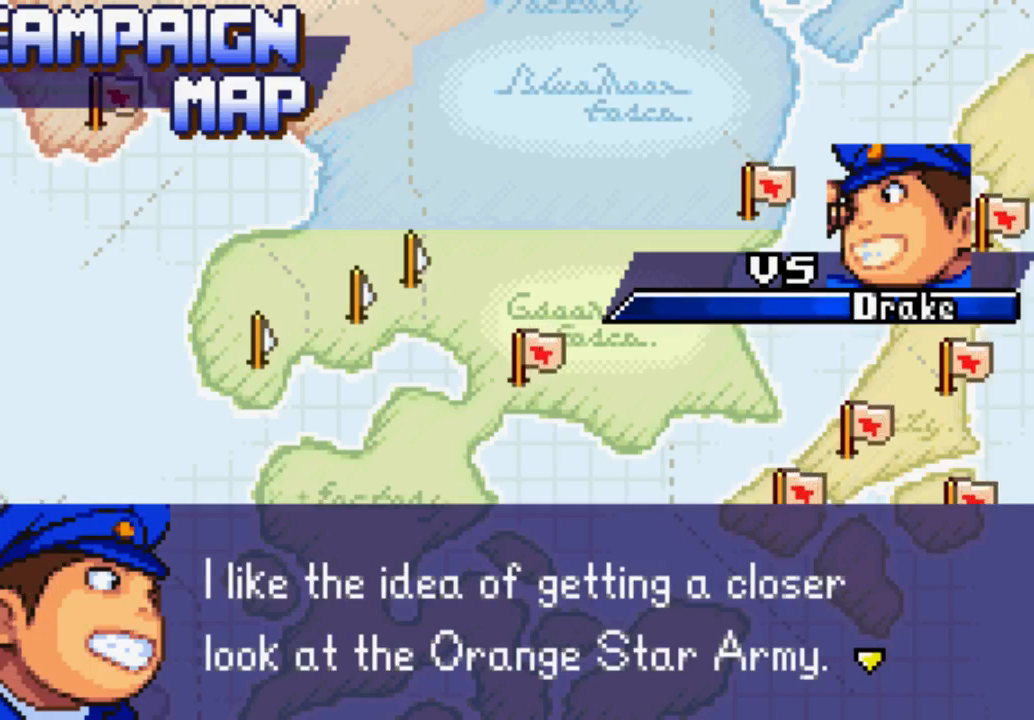
{"buttons": [], "left_stick": "center", "right_stick": "center", "events": []}
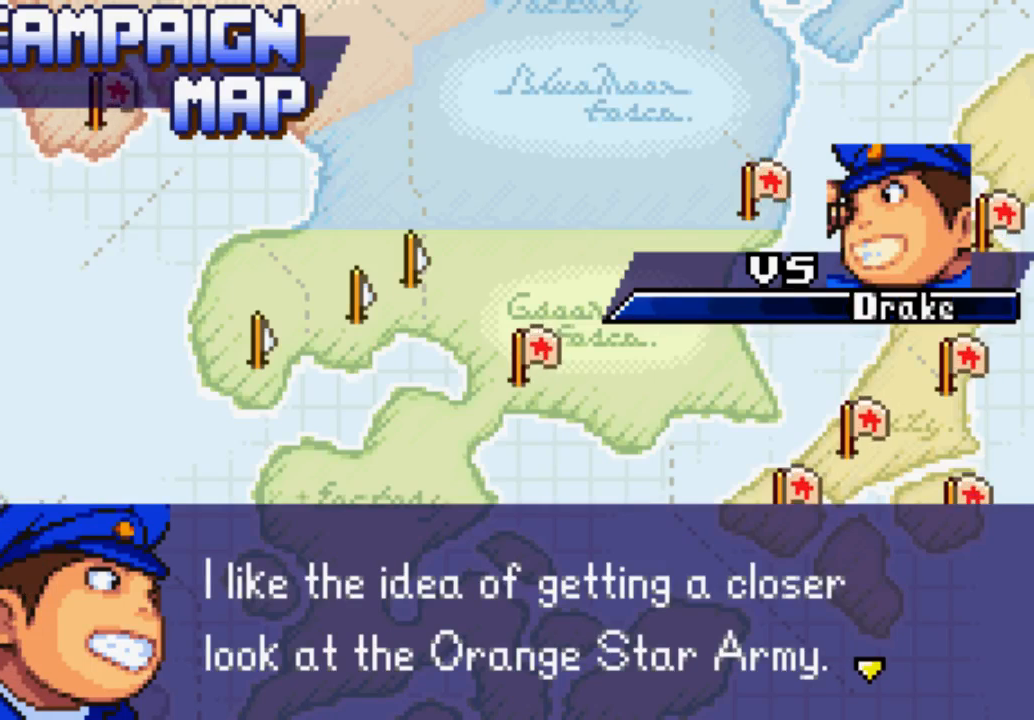
{"buttons": [], "left_stick": "center", "right_stick": "center", "events": [[233, "B", "down"], [333, "B", "up"]]}
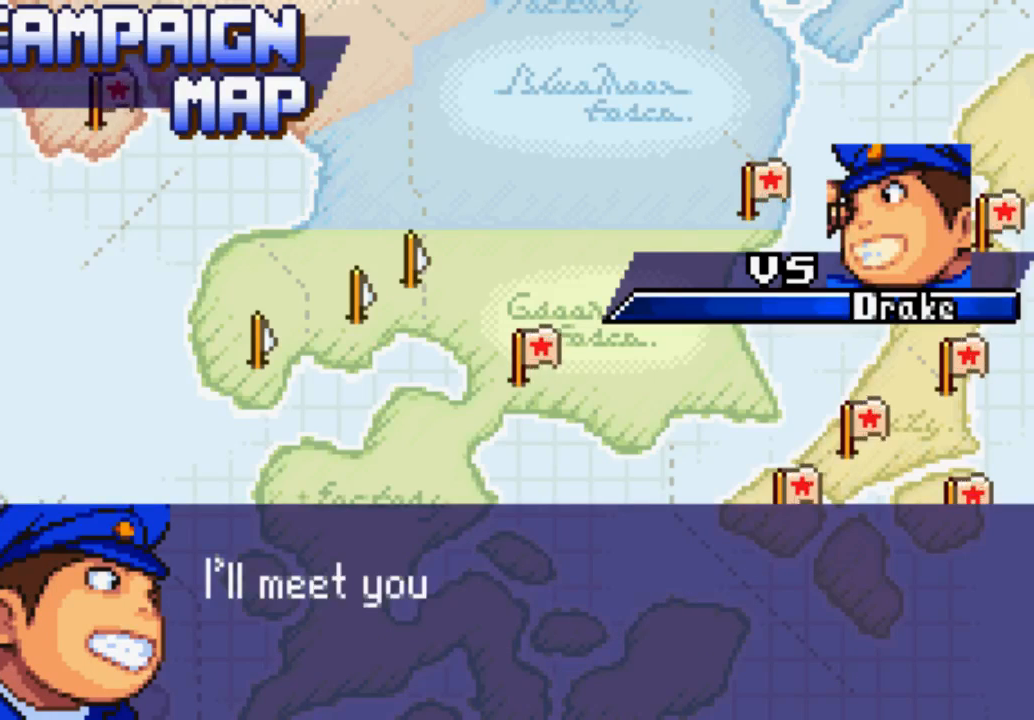
{"buttons": [], "left_stick": "center", "right_stick": "center", "events": [[33, "B", "down"], [167, "B", "up"]]}
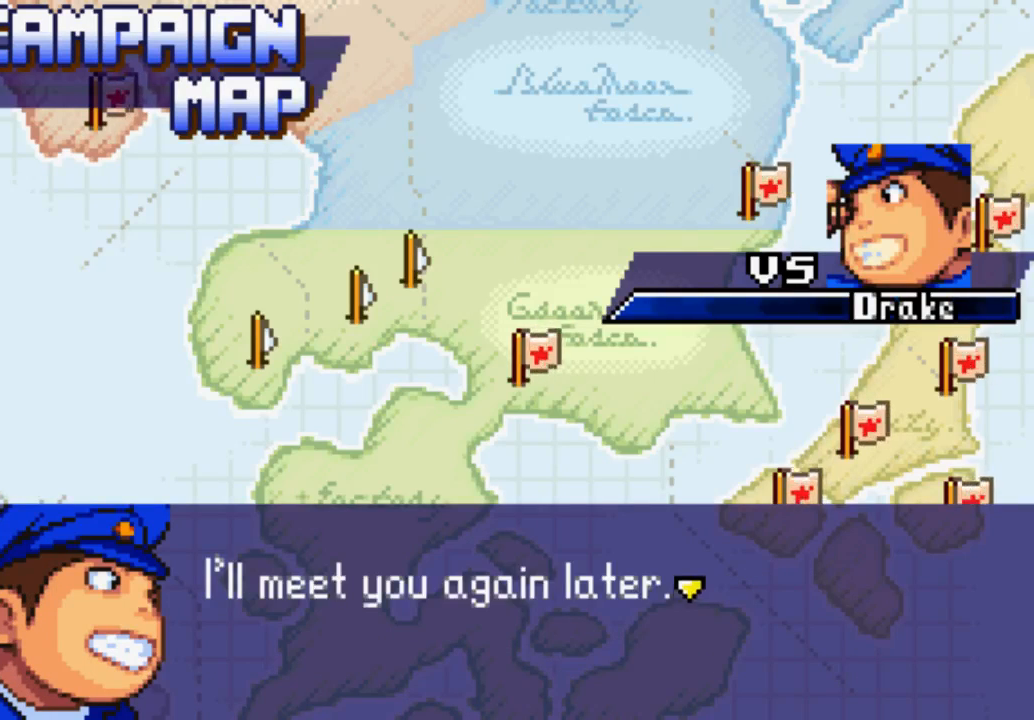
{"buttons": ["B"], "left_stick": "center", "right_stick": "center", "events": [[100, "B", "down"], [233, "B", "up"], [400, "B", "down"]]}
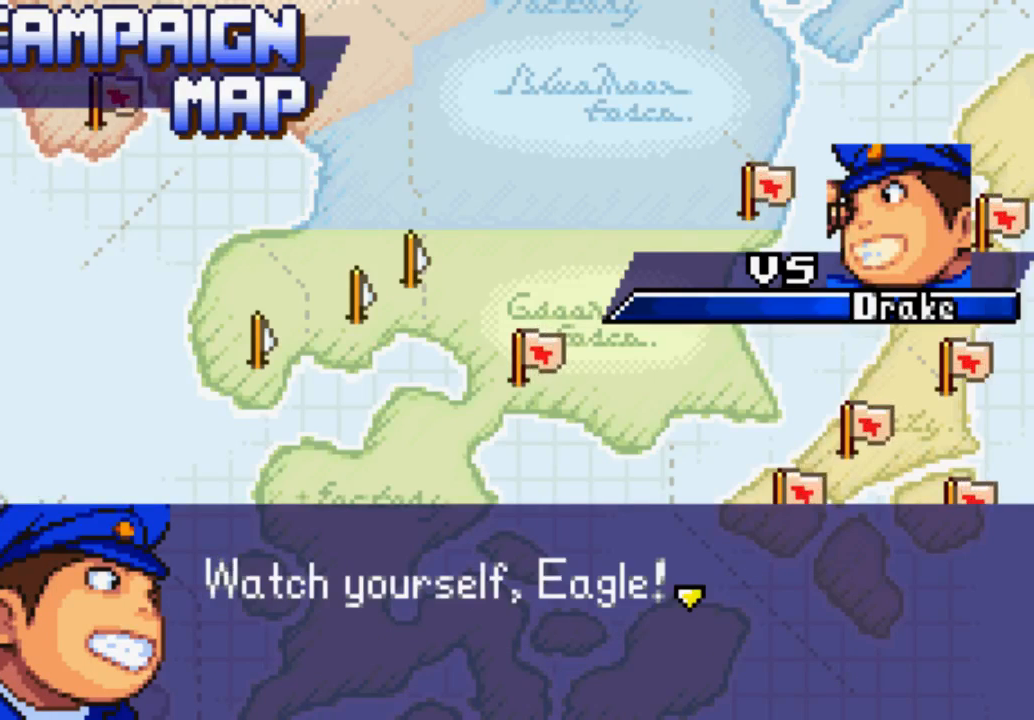
{"buttons": ["B"], "left_stick": "center", "right_stick": "center", "events": [[33, "B", "up"], [400, "B", "down"]]}
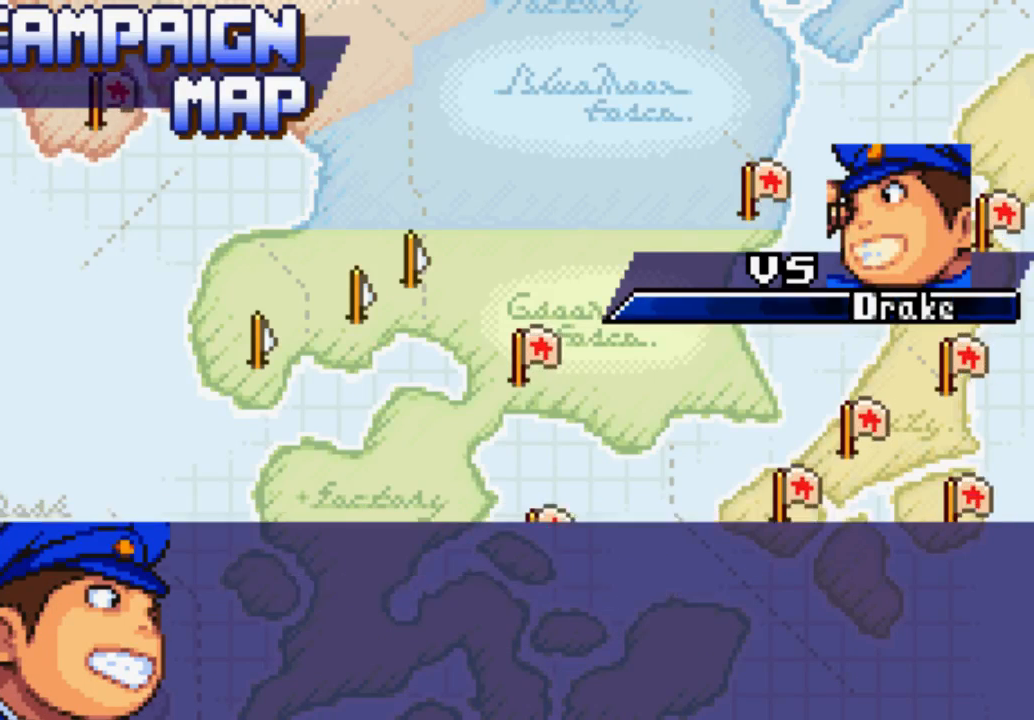
{"buttons": [], "left_stick": "center", "right_stick": "center", "events": [[33, "B", "up"]]}